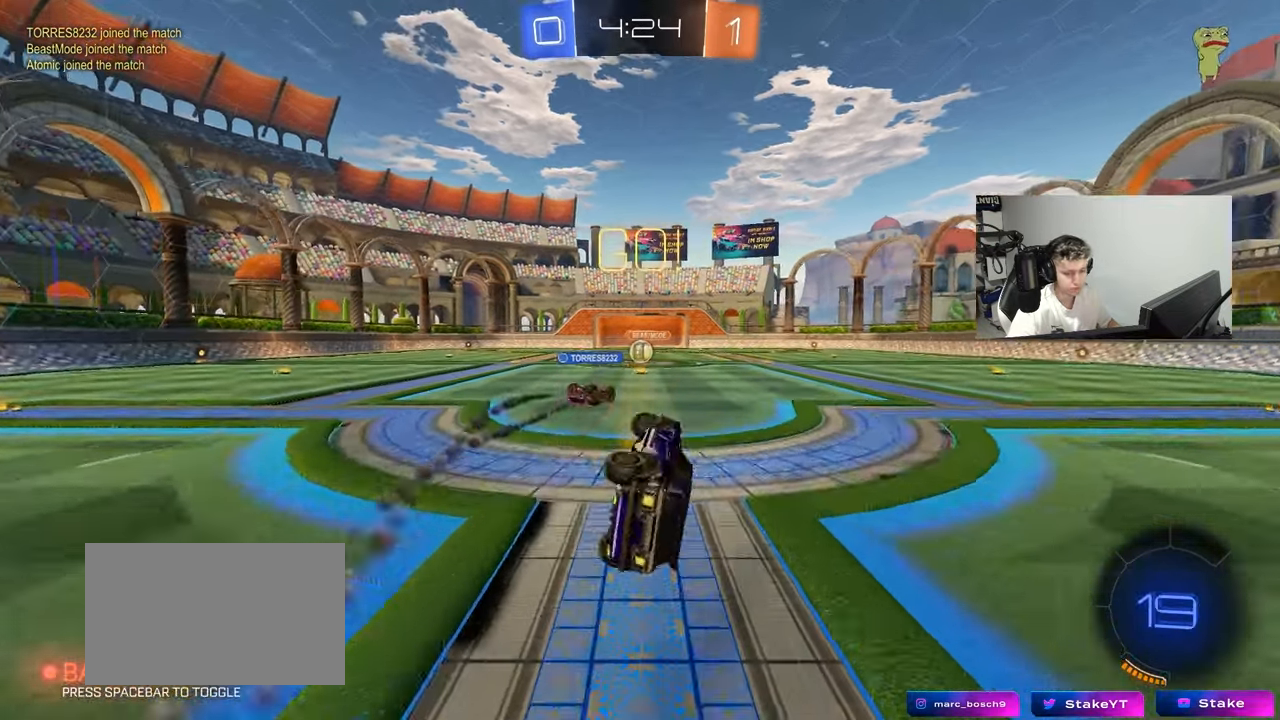
Gameplay with keyboard and mouse; each line is a JSON object with the keys and mouse buttons held at the frame after it. "events" lists presses ("down") and releases ("up") of "1", "2", "3", "4", "5", "a", "alt", "c", "caps_lock", "ctrl", "d", "e", "f", "g", "q", "r", "s", "shift", "space", "t", "v", "w", "x", "z", "mouse_left", "mouse_wheel" and "mouse_right" between this image and that frame as [ms after this image, input, new state], when the widget could be followed in between. "mouse_left", "mouse_wheel", "mouse_right" = the "left", "wheel", "right" buttons of the "mouse" list. No other keys are recorded. "wheel" means that the mouse wheel is clicked or scrolled. "mouse_move" is the direction in which the mouse moves at that frame (one of eight, or "still"), when it could be read. Not read: tab.
{"keys": ["w"], "mouse": [], "mouse_move": "still", "events": [[150, "shift", "up"], [200, "a", "up"], [200, "s", "up"], [483, "w", "down"]]}
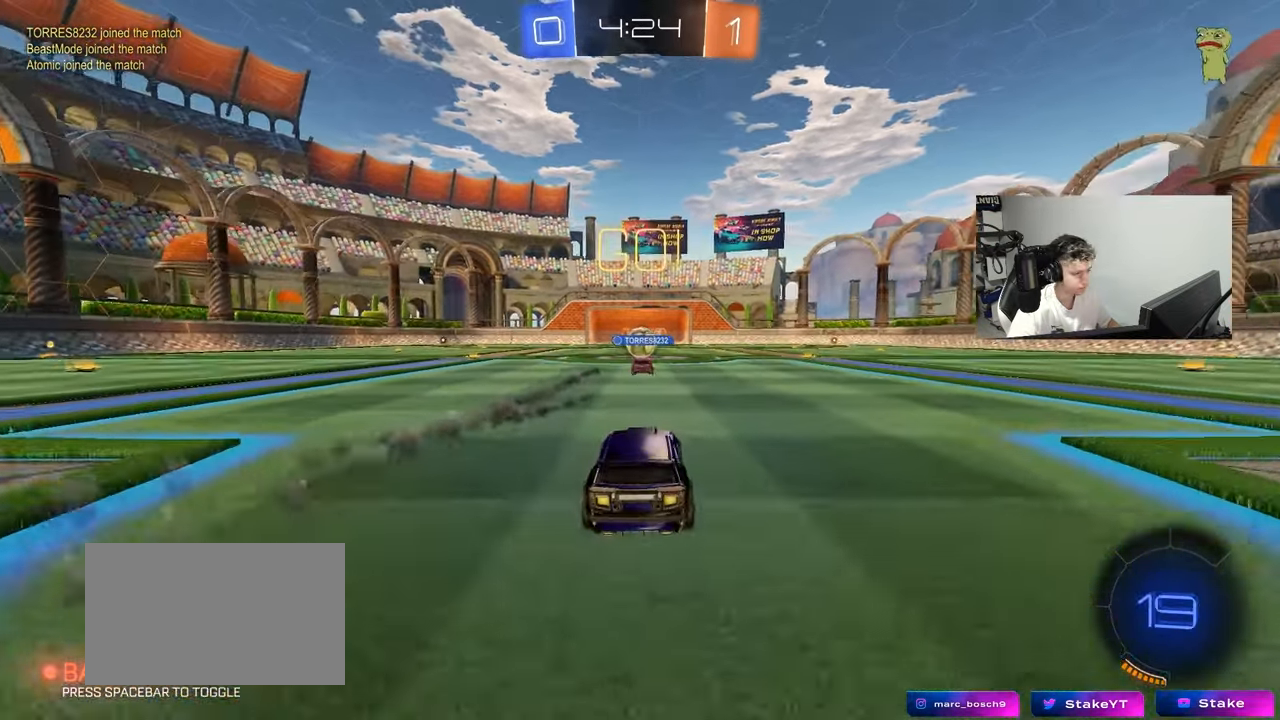
{"keys": ["d", "w"], "mouse": [], "mouse_move": "still", "events": [[117, "w", "up"], [267, "w", "down"], [450, "d", "down"]]}
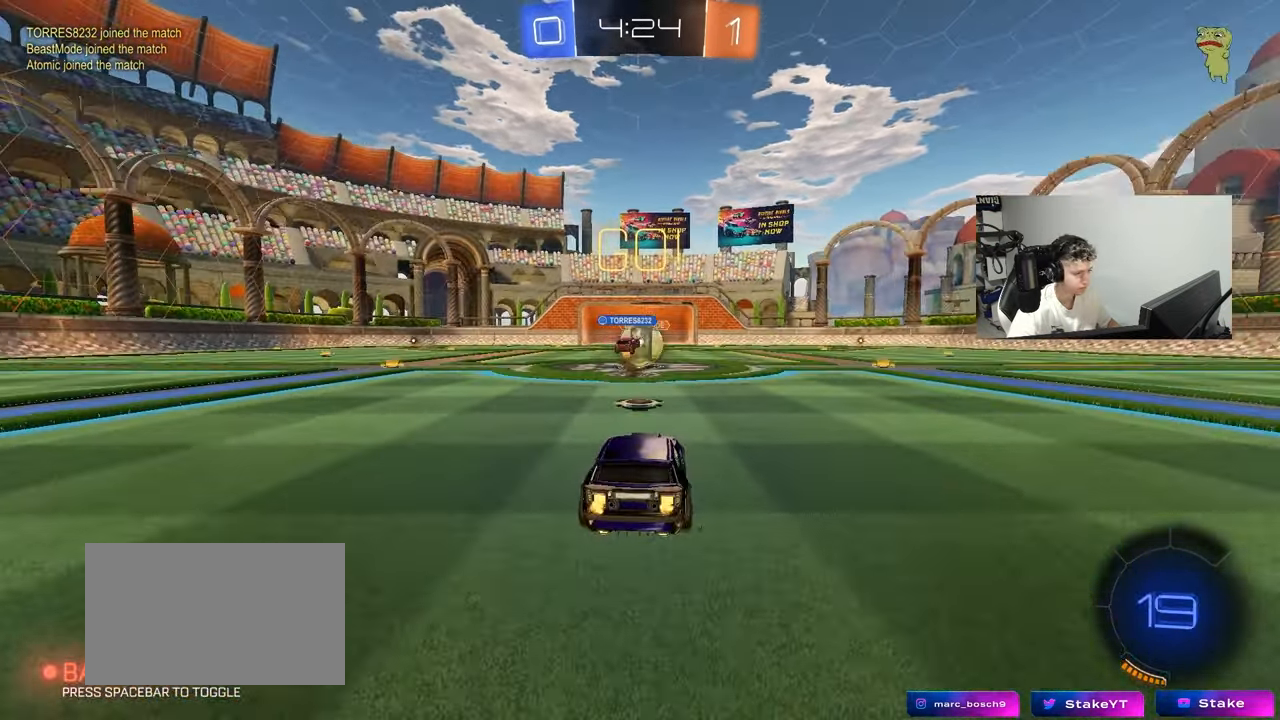
{"keys": ["a", "d", "s"], "mouse": [], "mouse_move": "still", "events": [[83, "d", "up"], [233, "a", "down"], [267, "shift", "down"], [317, "shift", "up"], [367, "s", "down"], [367, "w", "up"], [417, "d", "down"]]}
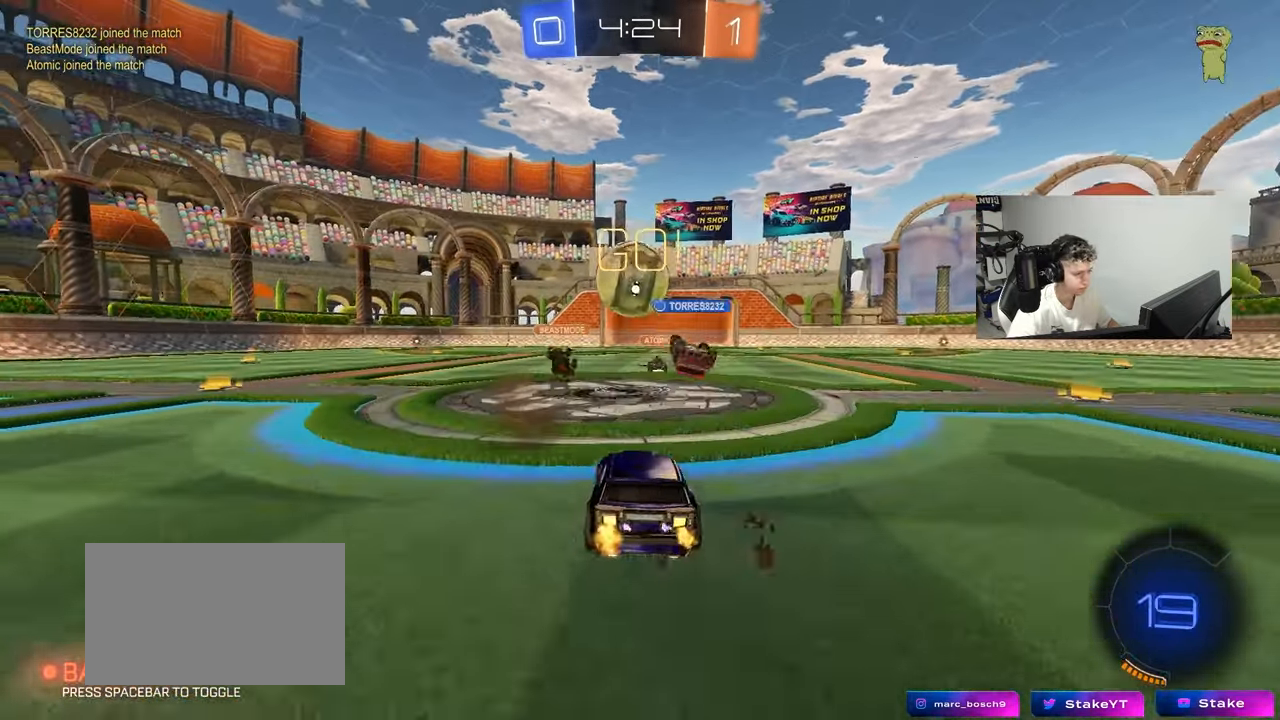
{"keys": ["a", "shift"], "mouse": ["right"], "mouse_move": "still", "events": [[17, "a", "up"], [50, "d", "up"], [50, "mouse_left", "down"], [50, "mouse_right", "down"], [50, "s", "up"], [100, "s", "down"], [150, "a", "down"], [200, "shift", "down"], [250, "s", "up"], [283, "a", "up"], [283, "mouse_right", "up"], [283, "shift", "up"], [333, "mouse_right", "down"], [483, "a", "down"], [483, "mouse_left", "up"], [483, "shift", "down"]]}
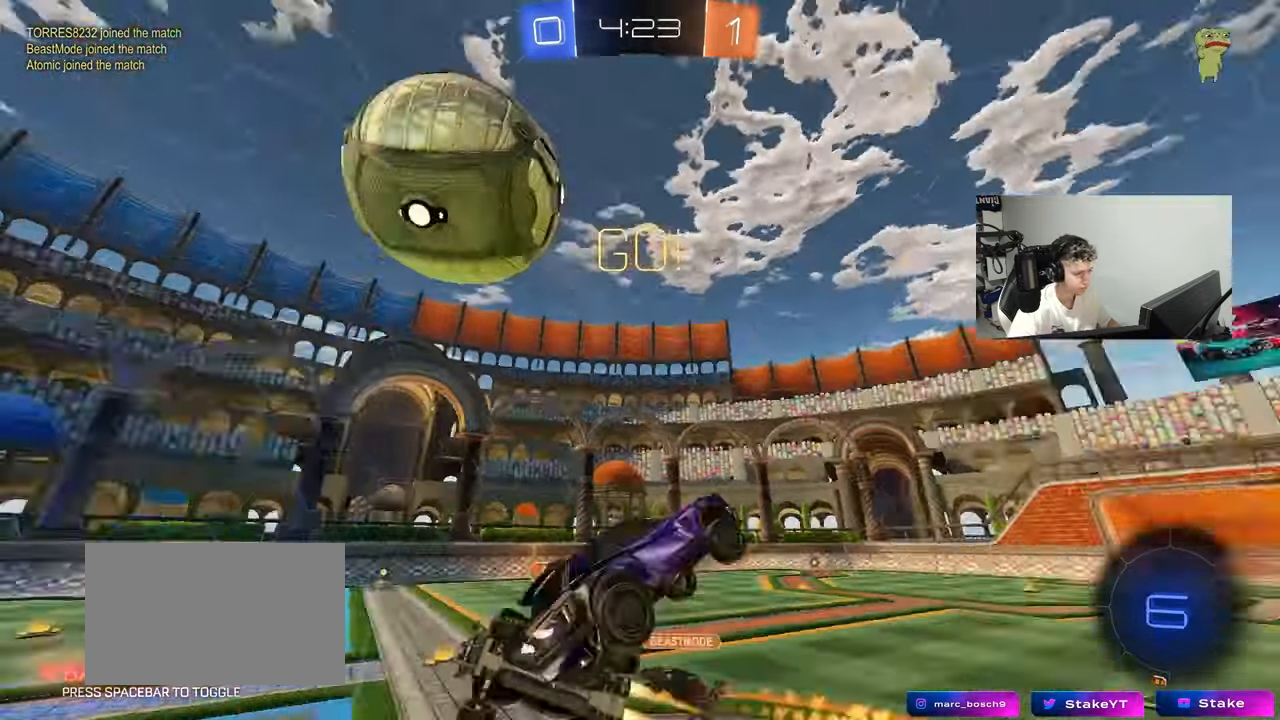
{"keys": ["a", "s", "shift"], "mouse": [], "mouse_move": "still", "events": [[33, "mouse_right", "up"], [67, "s", "down"], [167, "shift", "up"], [217, "a", "up"], [267, "d", "down"], [450, "d", "up"], [500, "a", "down"], [500, "shift", "down"]]}
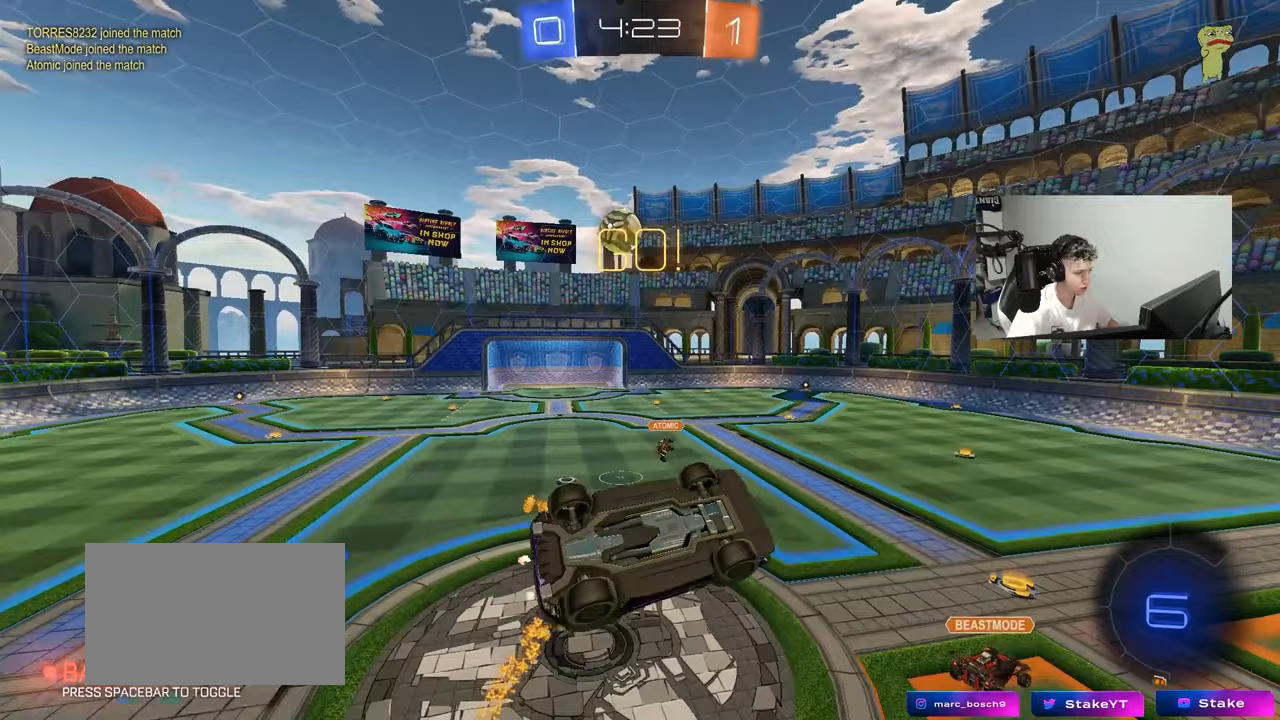
{"keys": ["a", "shift"], "mouse": ["left"], "mouse_move": "still", "events": [[33, "s", "up"], [317, "mouse_left", "down"]]}
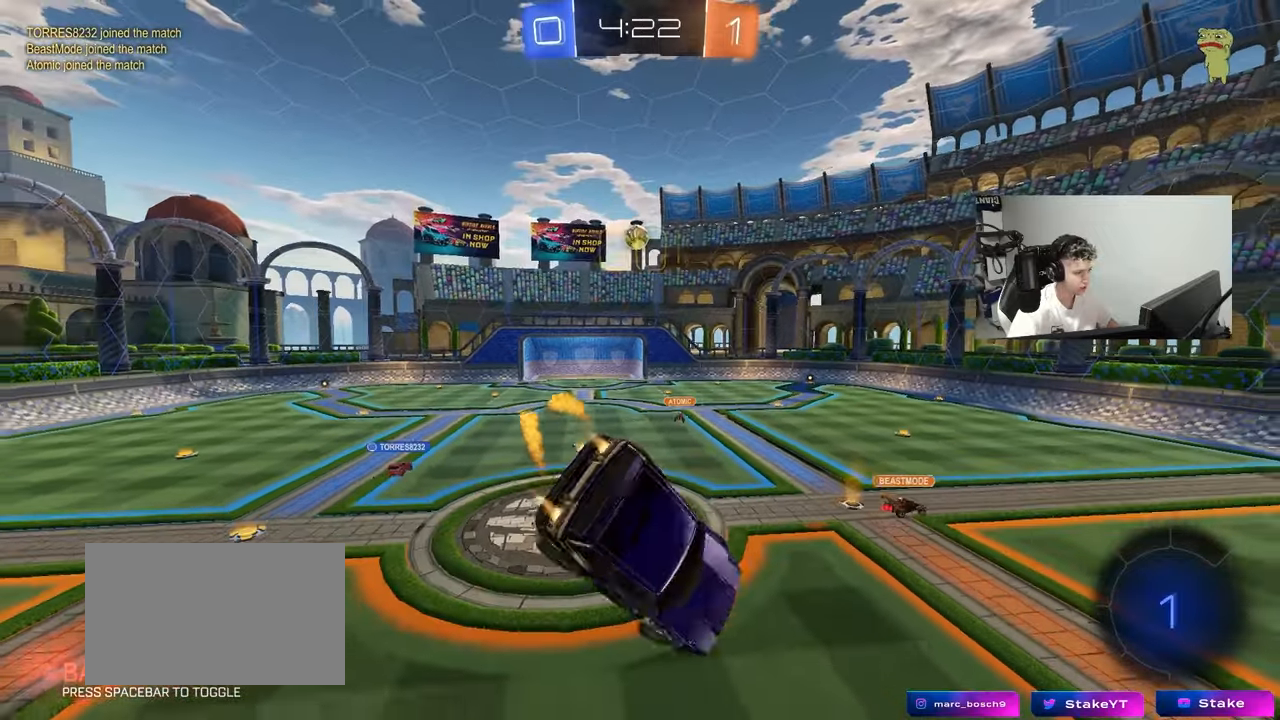
{"keys": [], "mouse": [], "mouse_move": "still", "events": [[17, "a", "up"], [17, "s", "down"], [17, "shift", "up"], [67, "d", "down"], [100, "s", "up"], [150, "d", "up"], [250, "mouse_left", "up"]]}
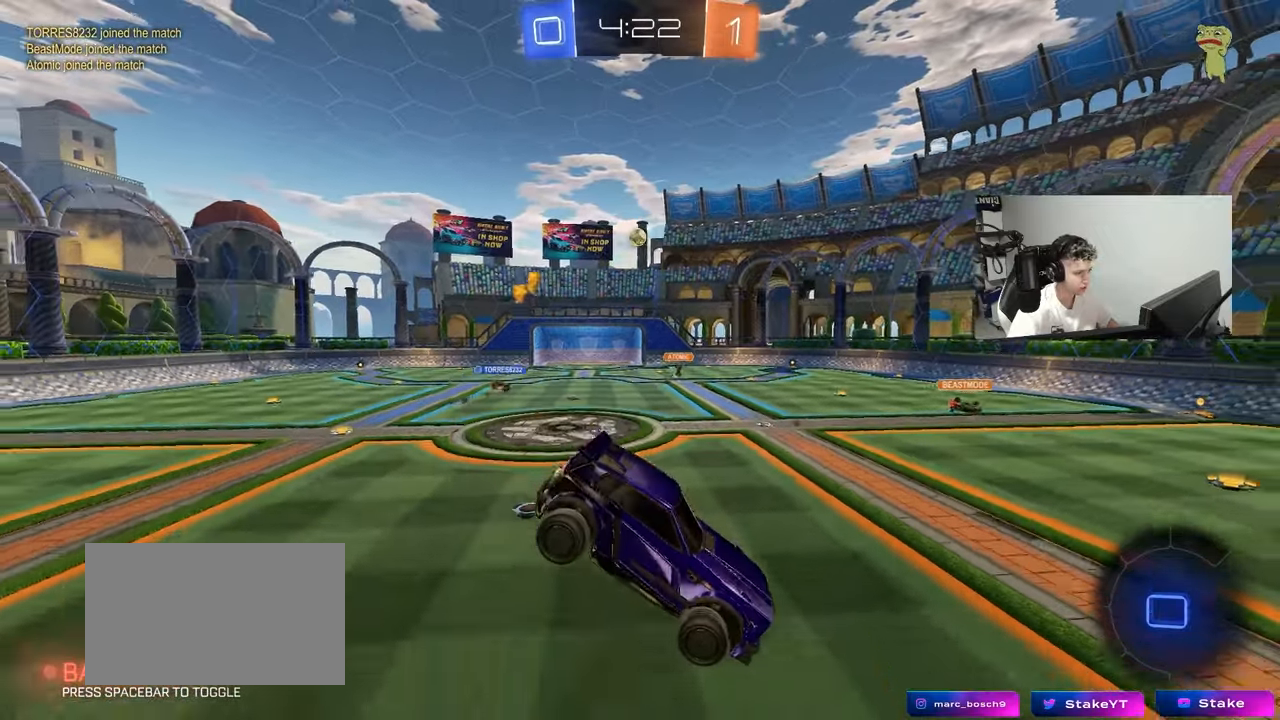
{"keys": ["w"], "mouse": [], "mouse_move": "still", "events": [[350, "w", "down"], [400, "d", "down"], [500, "d", "up"]]}
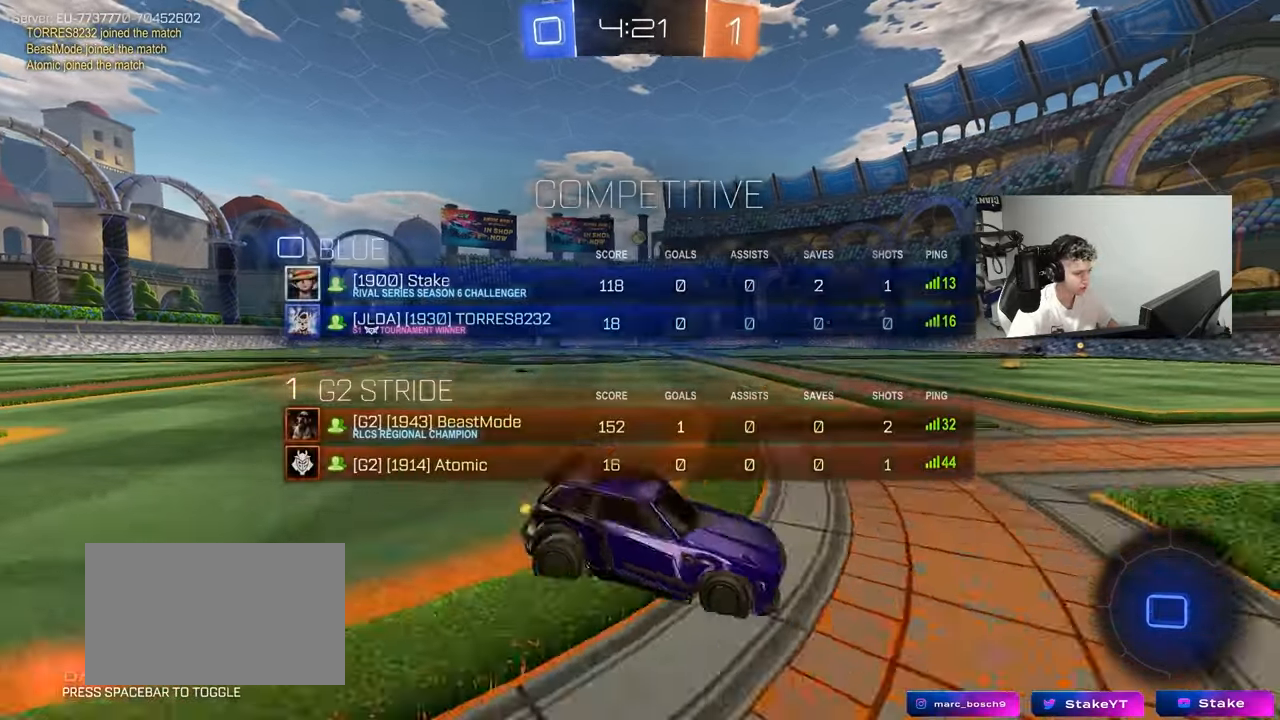
{"keys": ["w"], "mouse": [], "mouse_move": "still", "events": []}
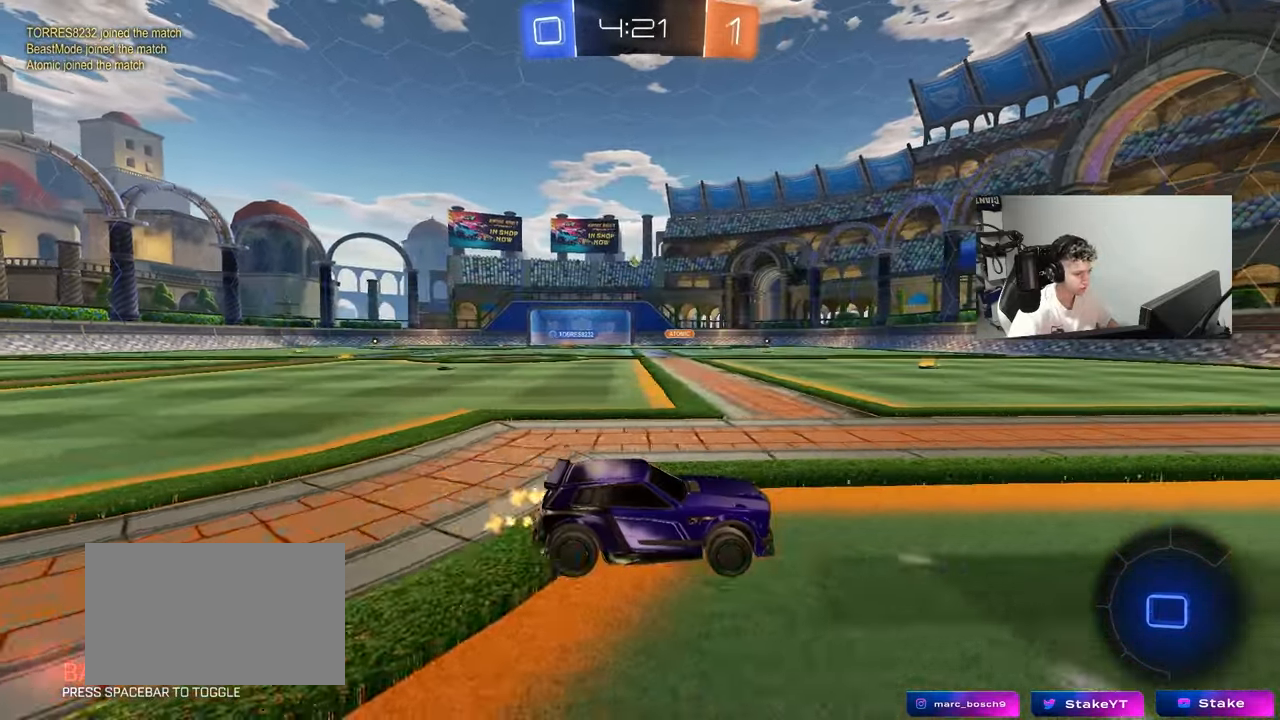
{"keys": ["w"], "mouse": [], "mouse_move": "still", "events": [[283, "a", "down"], [483, "a", "up"]]}
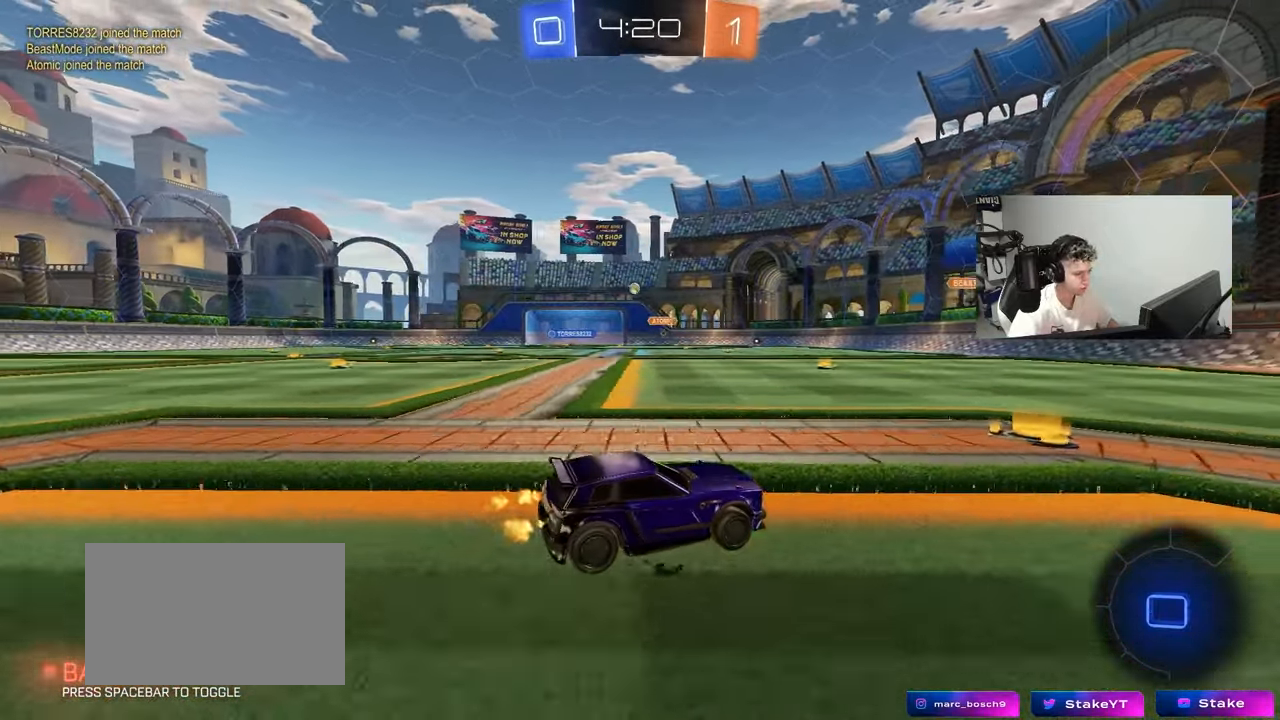
{"keys": ["w"], "mouse": [], "mouse_move": "still", "events": [[67, "mouse_left", "down"], [217, "a", "down"], [350, "mouse_left", "up"], [500, "a", "up"]]}
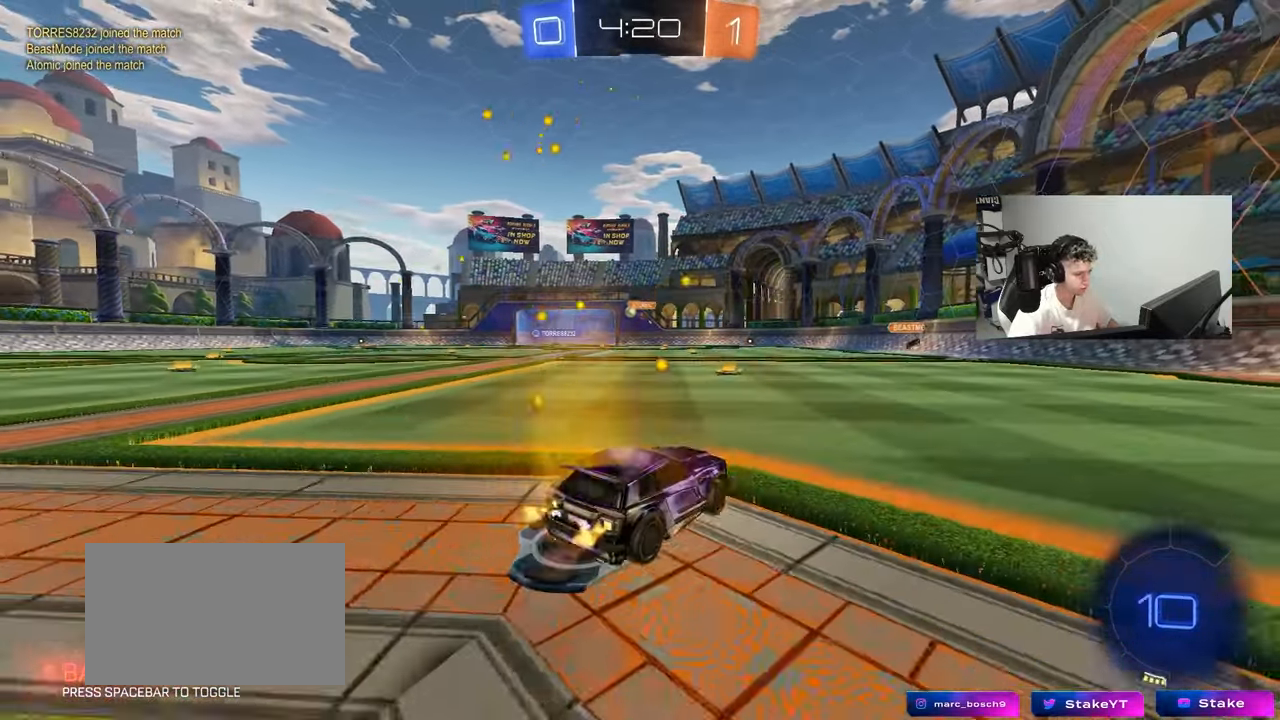
{"keys": ["a", "w"], "mouse": [], "mouse_move": "still", "events": [[183, "a", "down"], [367, "a", "up"], [417, "a", "down"]]}
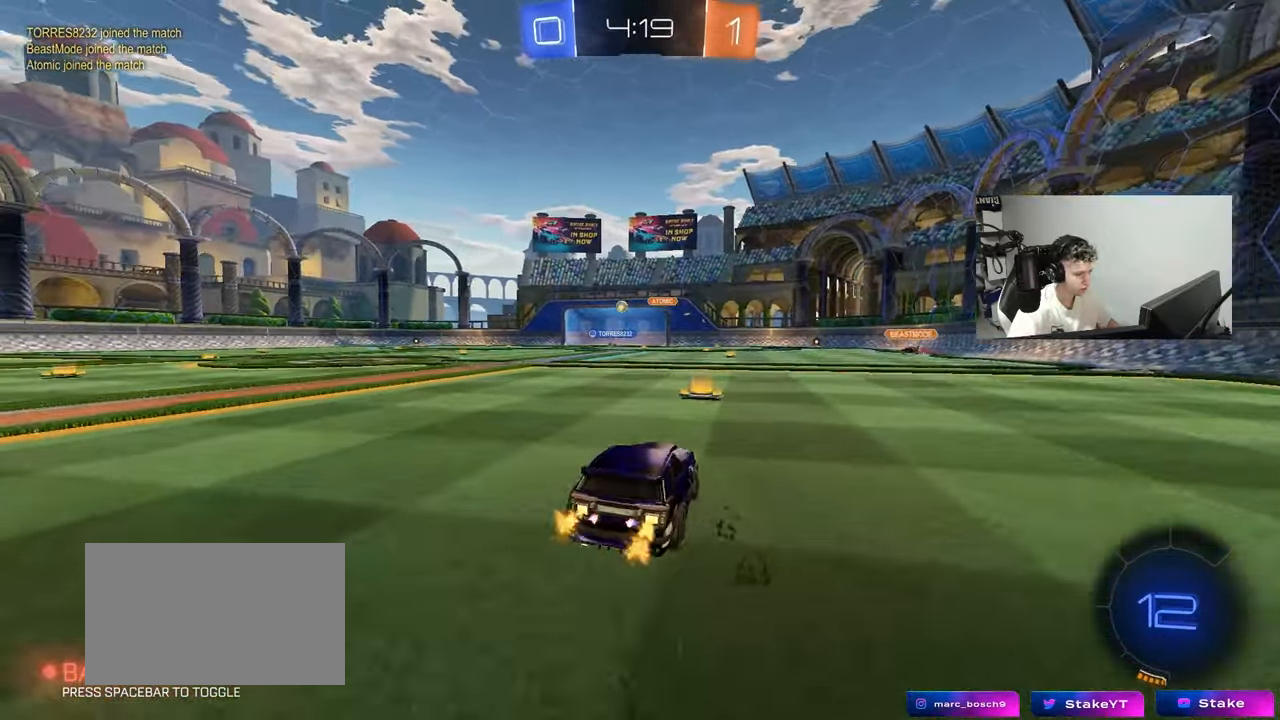
{"keys": ["d", "shift", "w"], "mouse": ["left"], "mouse_move": "still", "events": [[50, "a", "up"], [383, "mouse_left", "down"], [383, "mouse_right", "down"], [433, "d", "down"], [483, "mouse_right", "up"], [483, "shift", "down"]]}
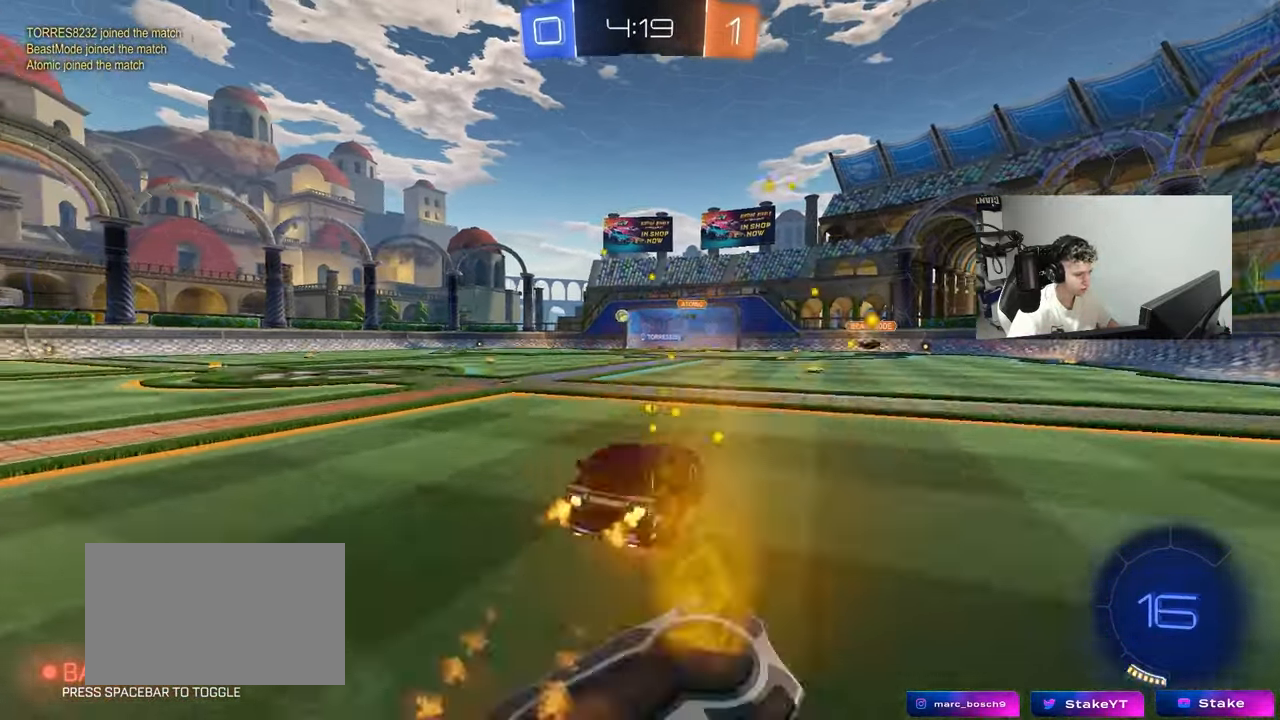
{"keys": ["d", "shift"], "mouse": ["left"], "mouse_move": "still", "events": [[33, "mouse_right", "down"], [67, "s", "down"], [67, "w", "up"], [167, "mouse_right", "up"], [450, "s", "up"]]}
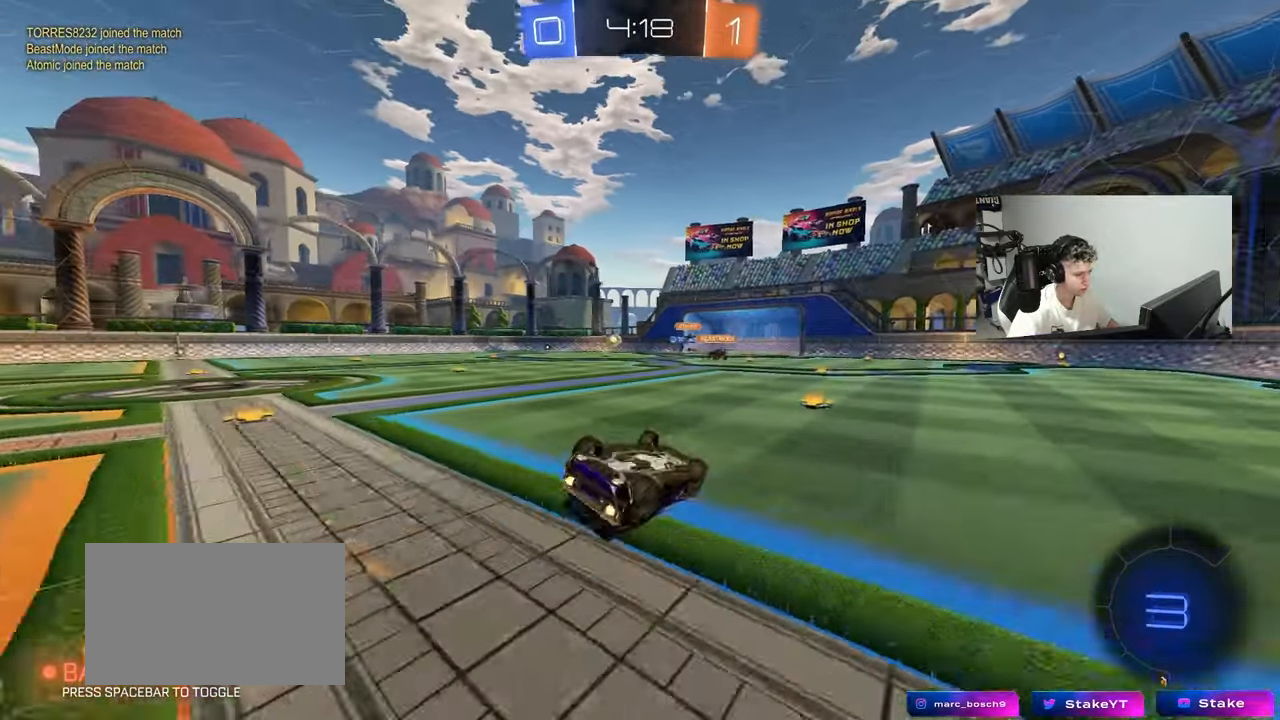
{"keys": [], "mouse": [], "mouse_move": "still", "events": [[17, "mouse_left", "up"], [33, "s", "down"], [283, "s", "up"], [317, "shift", "up"], [417, "d", "up"]]}
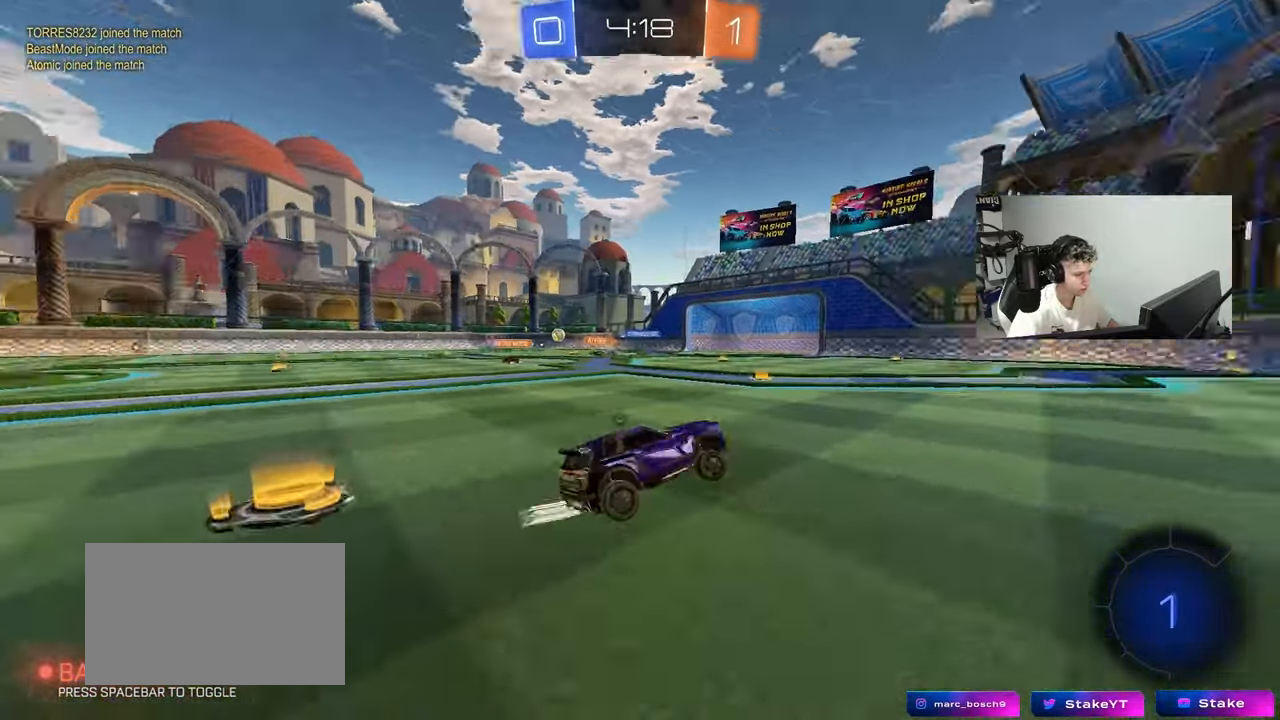
{"keys": ["space", "w"], "mouse": [], "mouse_move": "still", "events": [[17, "mouse_left", "down"], [17, "space", "down"], [50, "w", "down"], [100, "d", "down"], [150, "space", "up"], [200, "d", "up"], [283, "mouse_left", "up"], [483, "space", "down"]]}
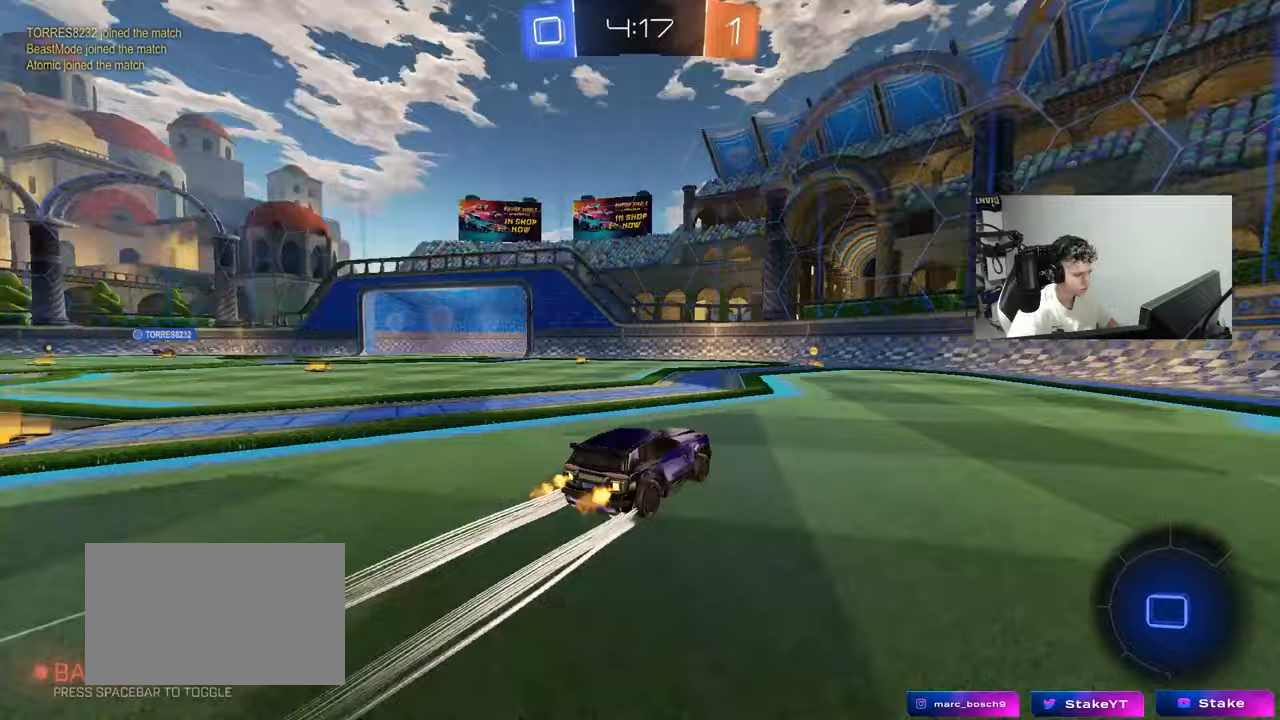
{"keys": ["a", "shift", "w"], "mouse": [], "mouse_move": "still", "events": [[117, "space", "up"], [450, "a", "down"], [500, "shift", "down"]]}
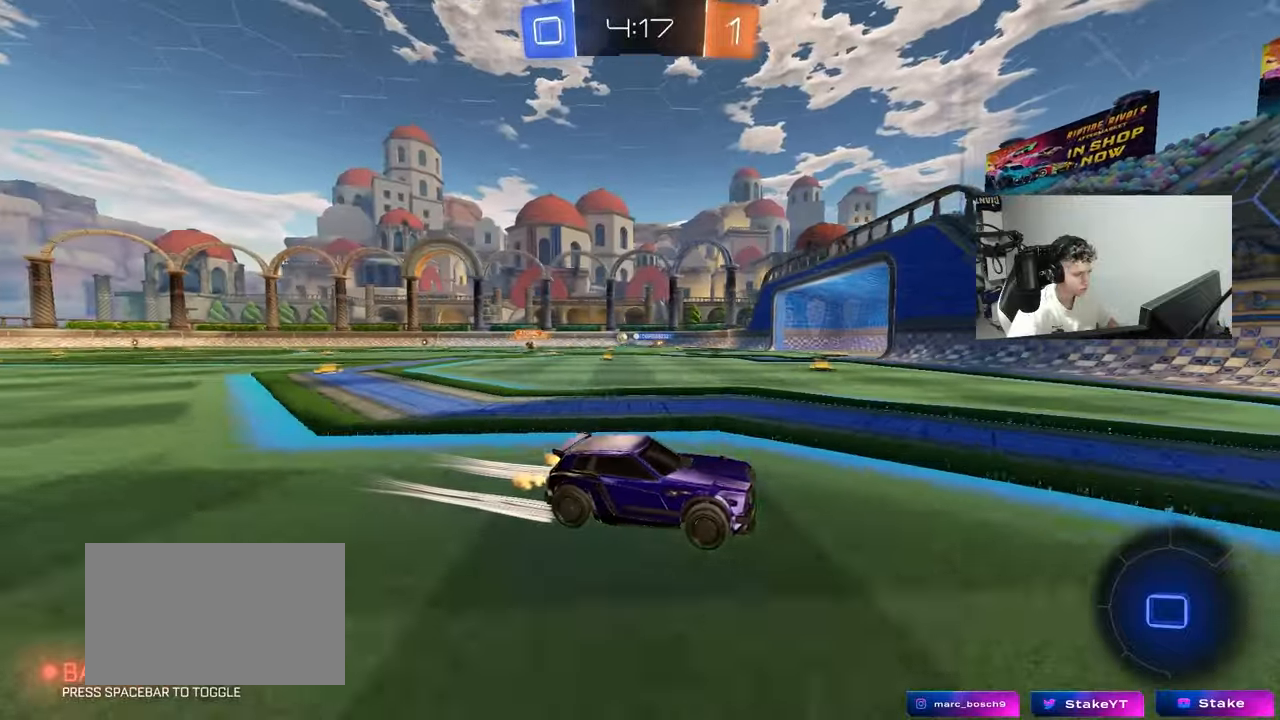
{"keys": ["a", "w"], "mouse": ["left"], "mouse_move": "still", "events": [[133, "shift", "up"], [183, "mouse_left", "down"], [417, "shift", "down"], [467, "shift", "up"]]}
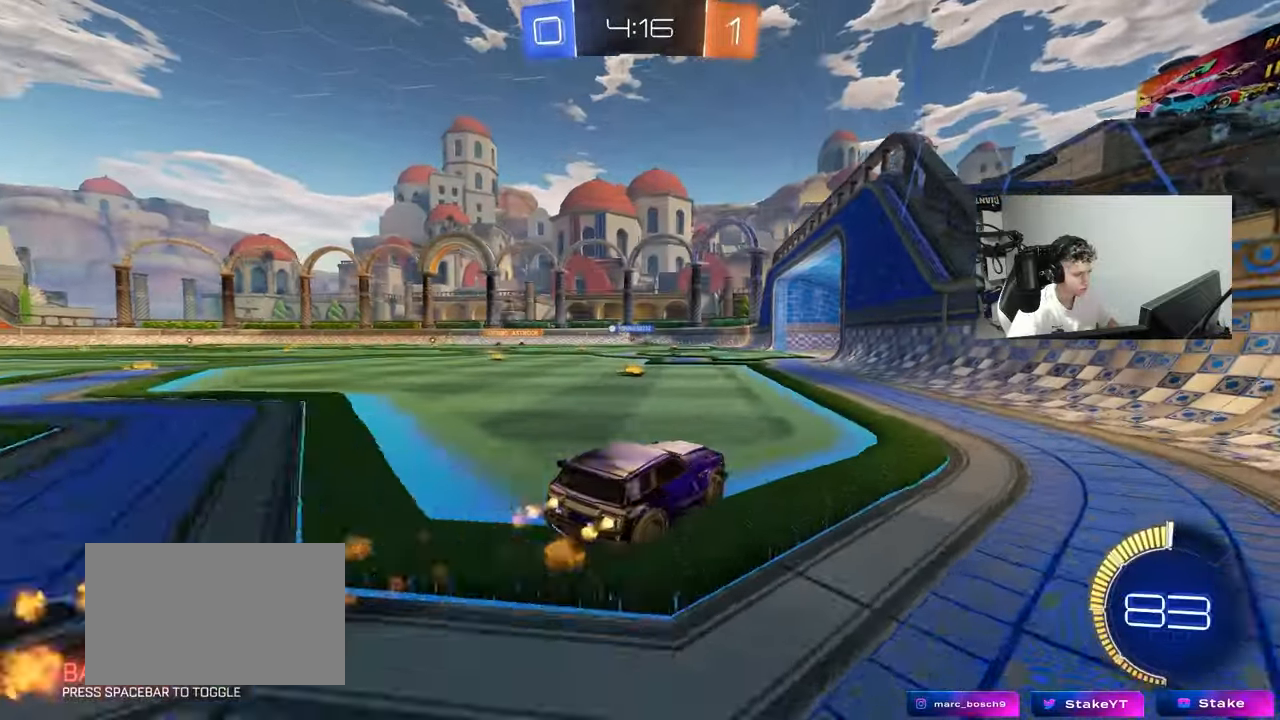
{"keys": ["a", "w"], "mouse": ["left"], "mouse_move": "still", "events": []}
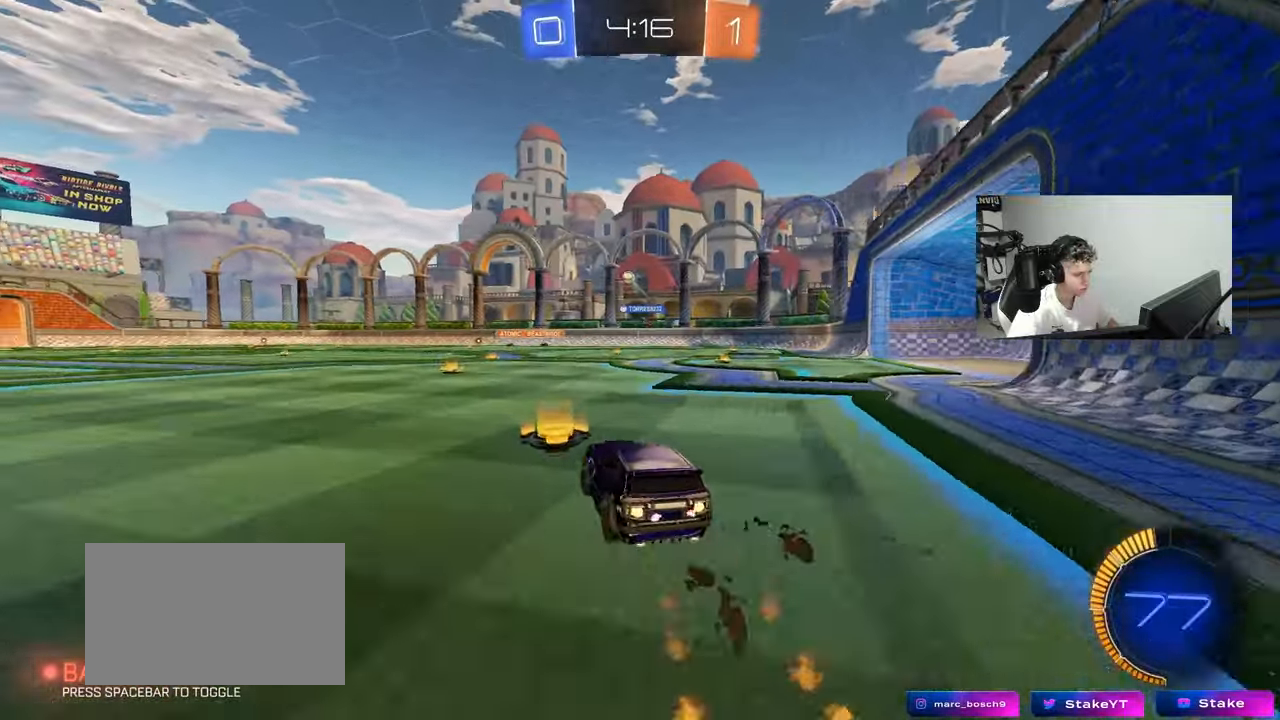
{"keys": ["w"], "mouse": ["left"], "mouse_move": "still", "events": [[67, "a", "up"], [267, "mouse_left", "up"], [300, "a", "down"], [450, "a", "up"], [450, "mouse_left", "down"]]}
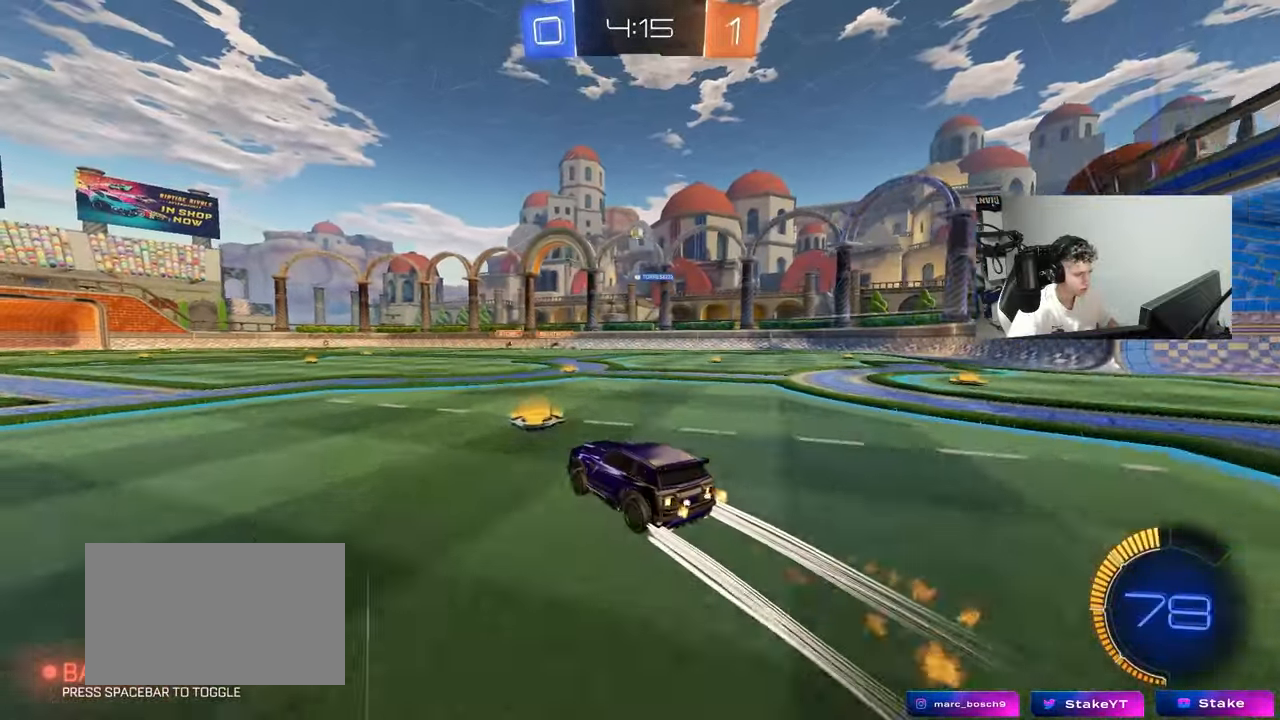
{"keys": ["w"], "mouse": [], "mouse_move": "still", "events": [[83, "mouse_left", "up"], [133, "a", "down"], [283, "a", "up"]]}
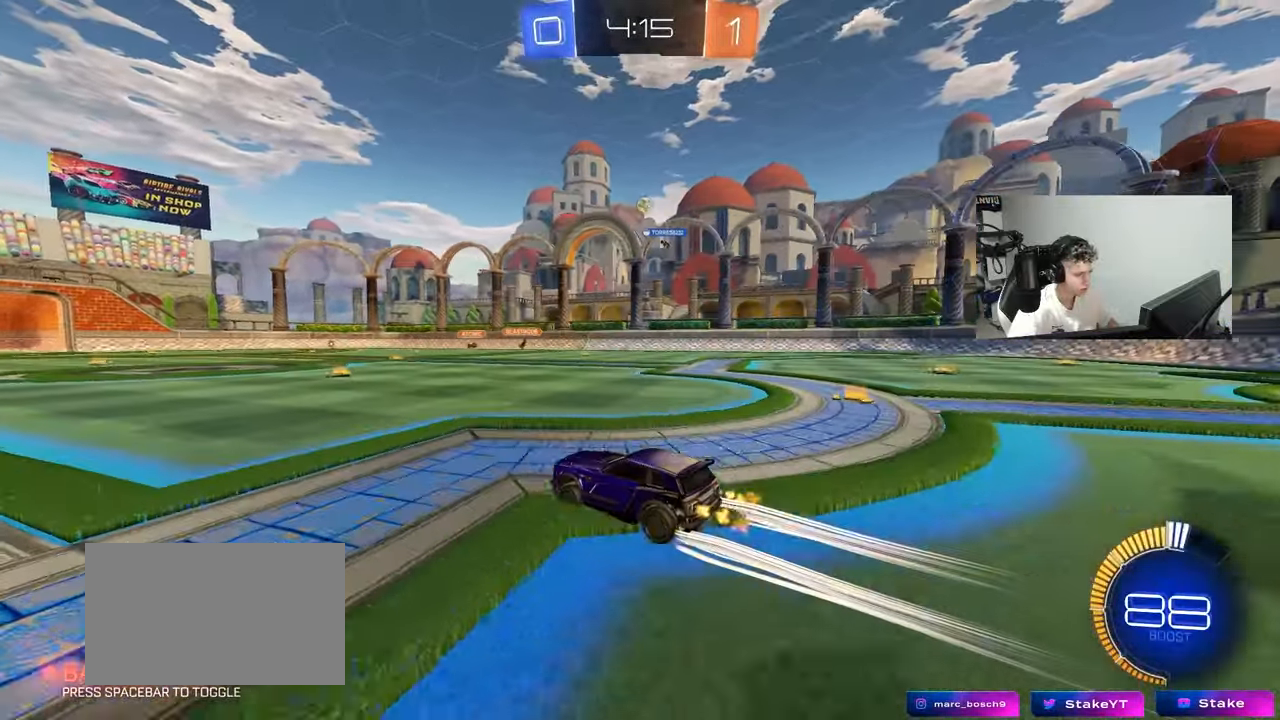
{"keys": ["w"], "mouse": [], "mouse_move": "still", "events": []}
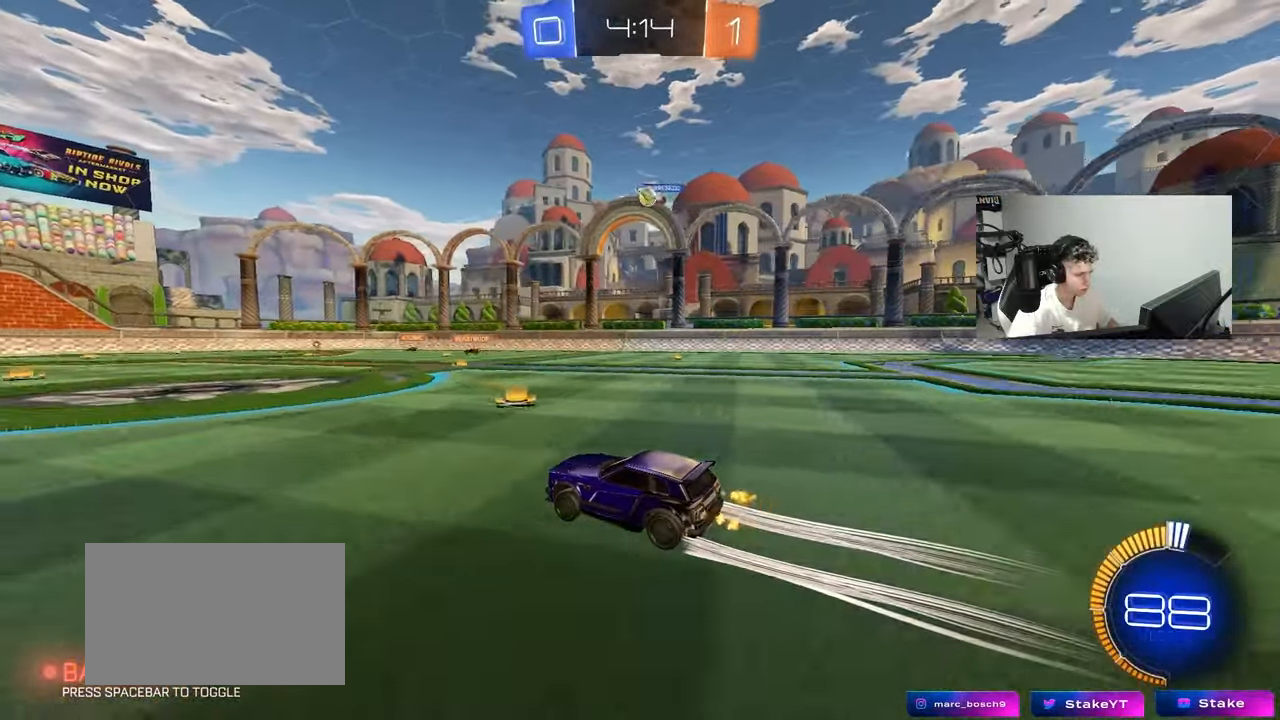
{"keys": ["d", "w"], "mouse": [], "mouse_move": "still", "events": [[300, "d", "down"], [400, "shift", "down"], [450, "shift", "up"]]}
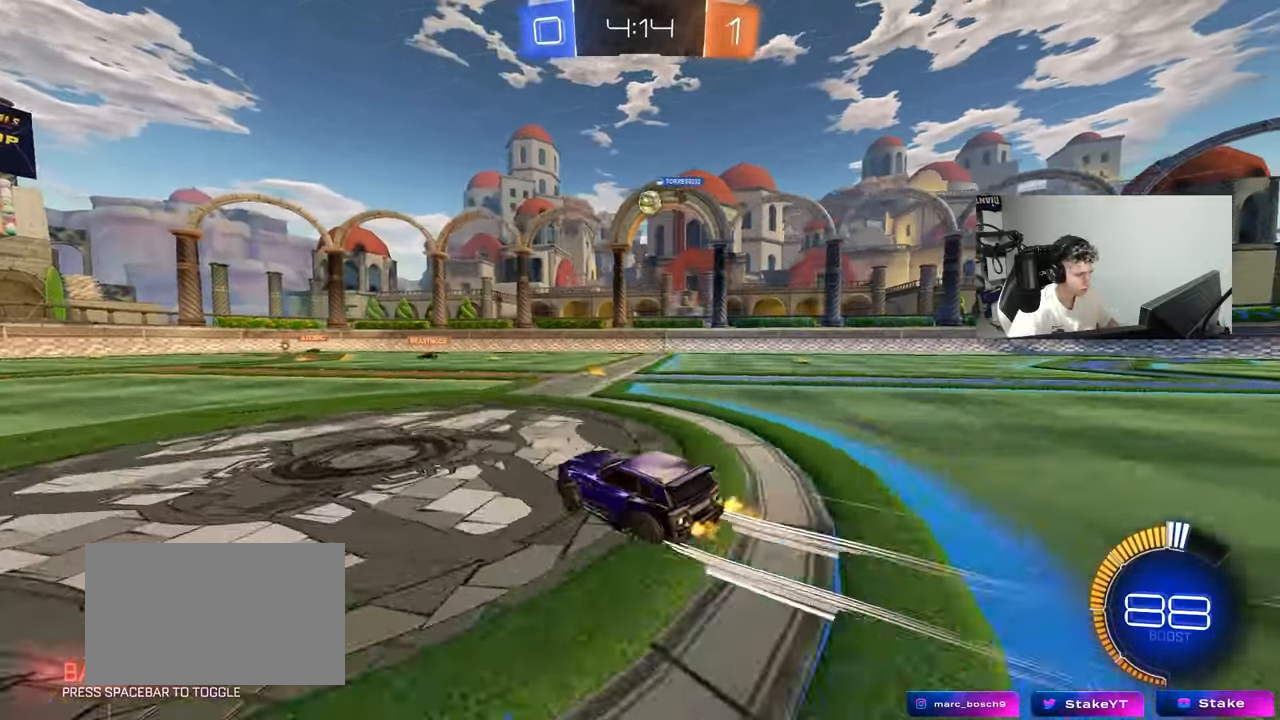
{"keys": ["w"], "mouse": ["left"], "mouse_move": "still", "events": [[33, "mouse_left", "down"], [183, "d", "up"], [283, "mouse_left", "up"], [417, "mouse_left", "down"]]}
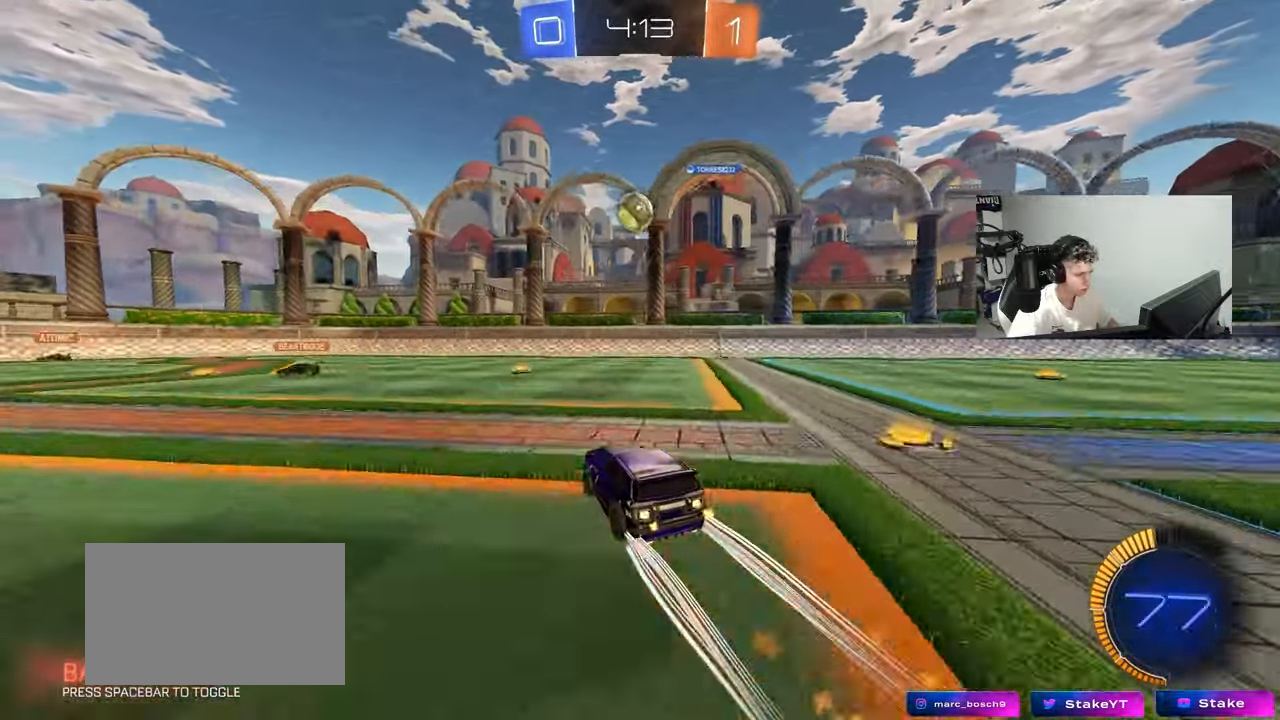
{"keys": ["w"], "mouse": ["left"], "mouse_move": "down-left", "events": [[100, "mouse_left", "up"], [200, "mouse_left", "down"], [283, "a", "down"], [383, "a", "up"]]}
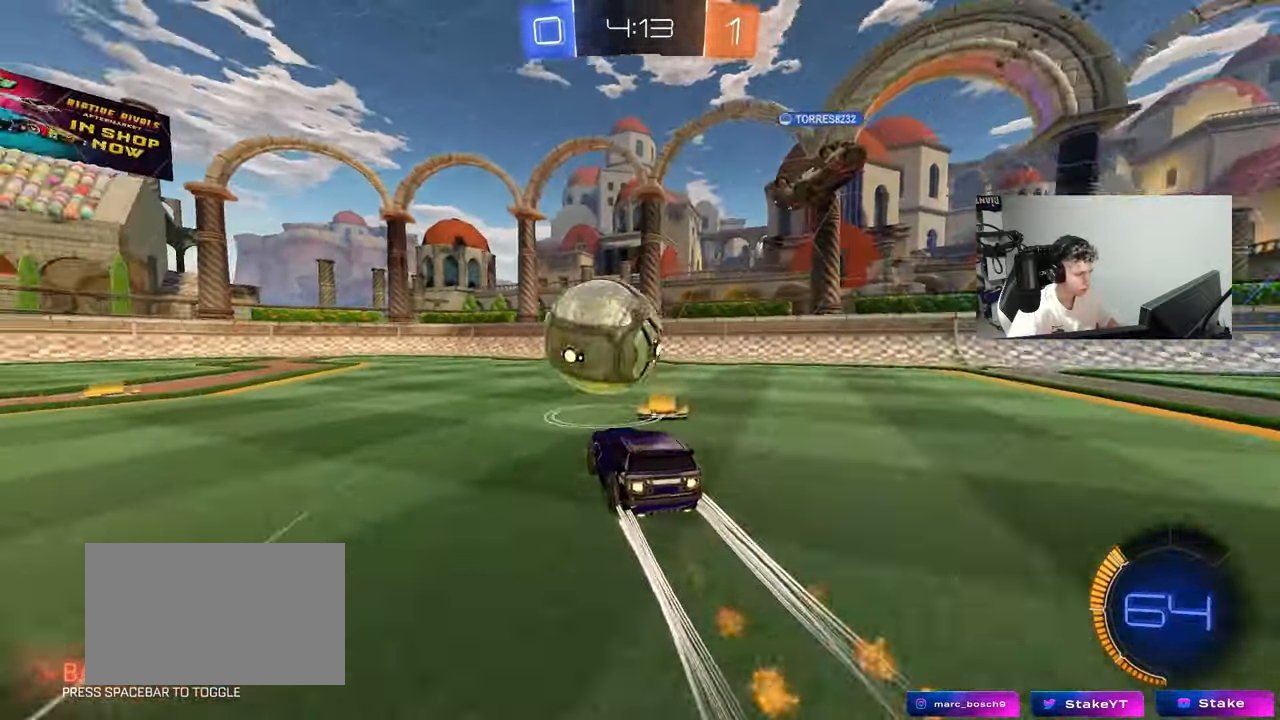
{"keys": ["a", "s"], "mouse": [], "mouse_move": "still", "events": [[17, "a", "down"], [117, "mouse_left", "up"], [250, "w", "up"], [300, "a", "up"], [400, "s", "down"], [450, "a", "down"]]}
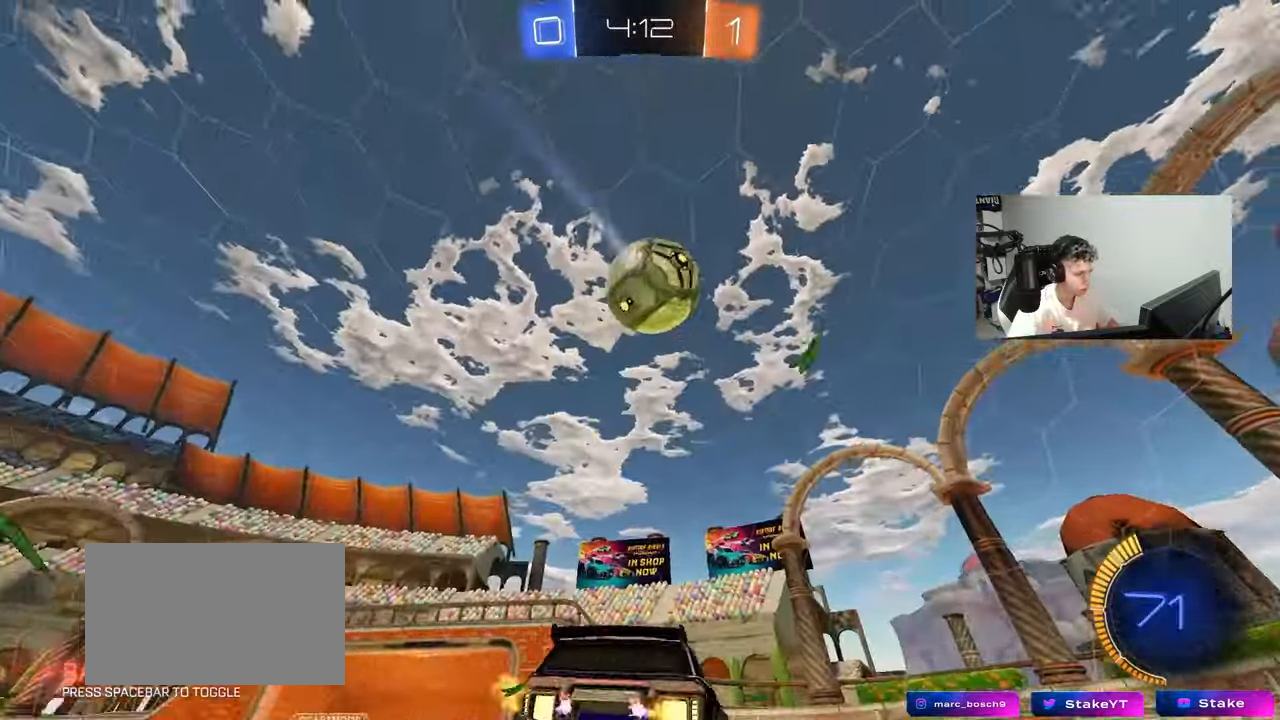
{"keys": ["d", "s"], "mouse": ["left", "right"], "mouse_move": "down-left", "events": [[67, "mouse_right", "down"], [133, "a", "up"], [133, "d", "down"], [317, "d", "up"], [317, "mouse_right", "up"], [317, "s", "up"], [350, "mouse_right", "down"], [367, "mouse_left", "down"], [417, "d", "down"], [417, "s", "down"]]}
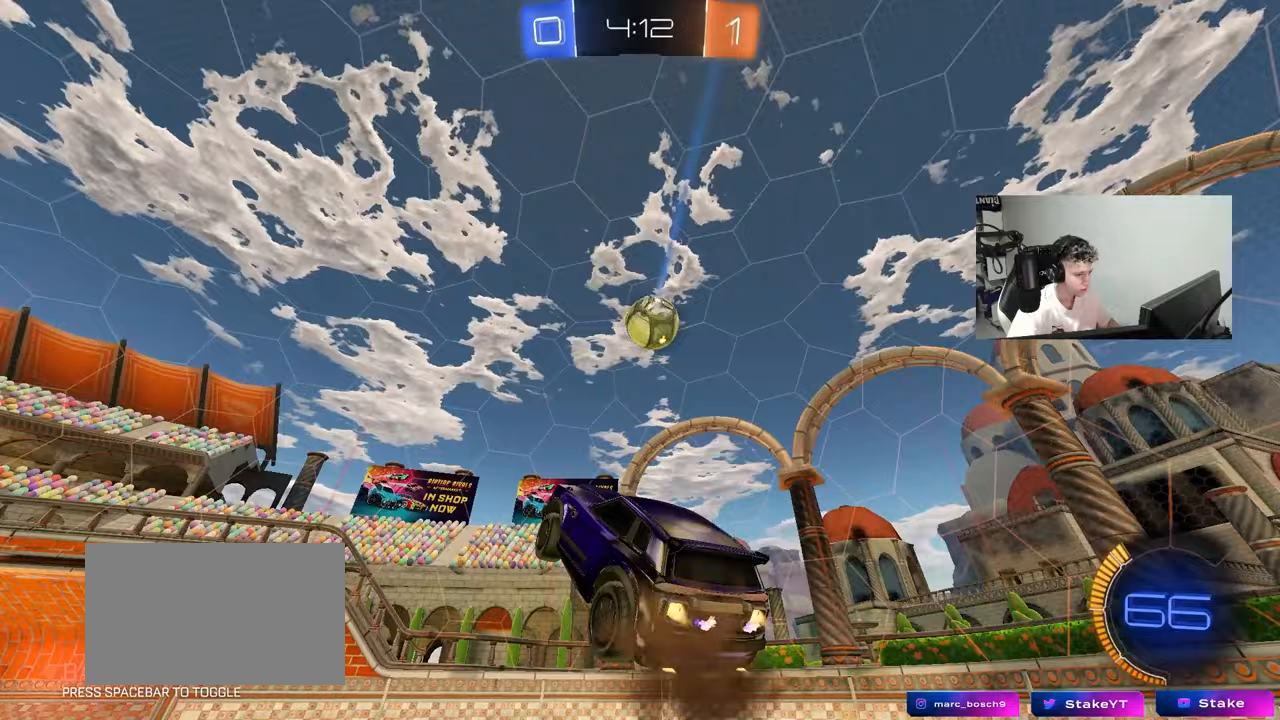
{"keys": ["d", "w"], "mouse": [], "mouse_move": "still", "events": [[17, "a", "down"], [17, "shift", "down"], [50, "d", "up"], [50, "s", "up"], [100, "mouse_right", "up"], [200, "a", "up"], [200, "d", "down"], [250, "mouse_left", "up"], [250, "shift", "up"], [250, "w", "down"]]}
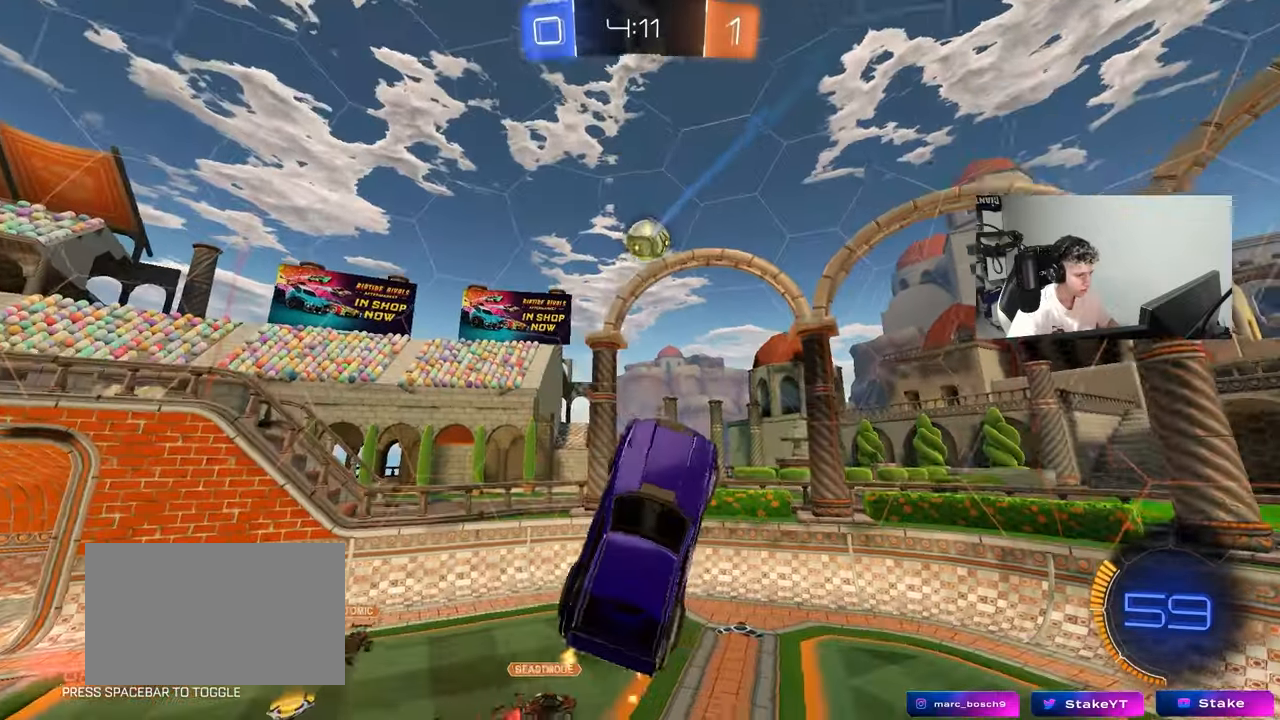
{"keys": [], "mouse": ["left"], "mouse_move": "still", "events": [[17, "shift", "down"], [67, "mouse_left", "down"], [67, "w", "up"], [167, "s", "down"], [167, "shift", "up"], [300, "s", "up"], [300, "shift", "down"], [400, "d", "up"], [400, "shift", "up"]]}
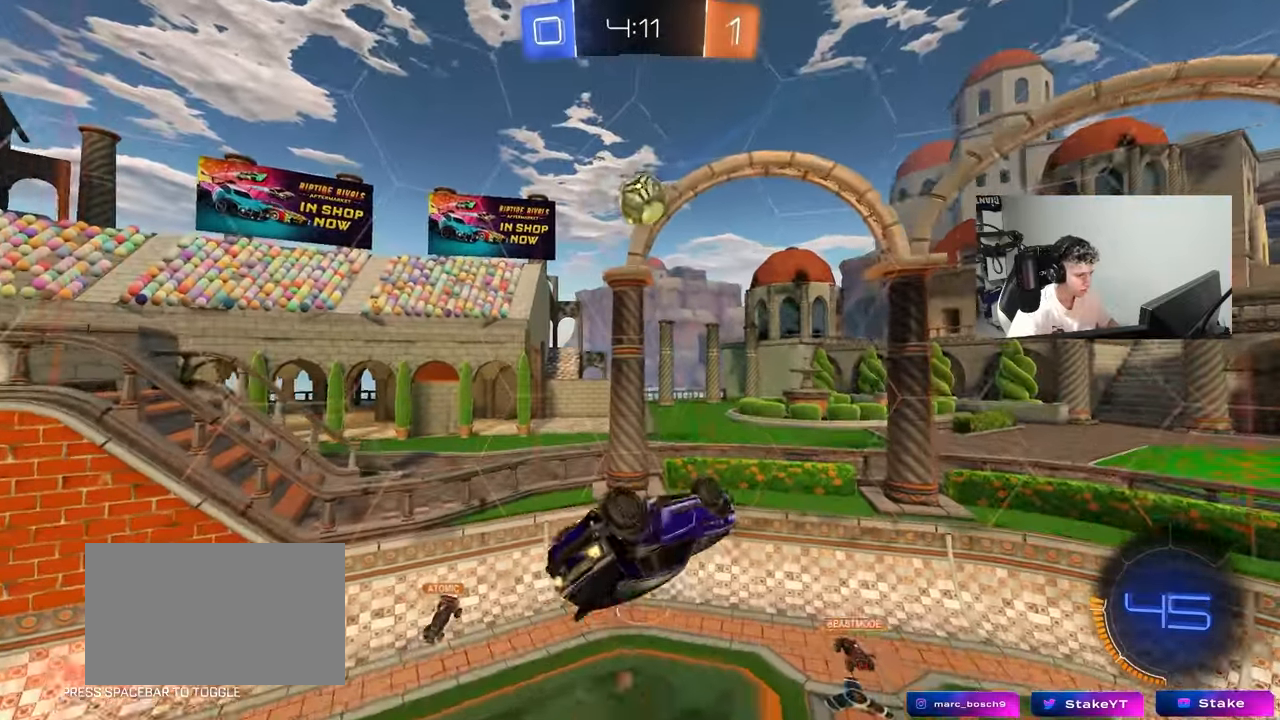
{"keys": ["a", "s"], "mouse": [], "mouse_move": "still", "events": [[83, "a", "down"], [233, "mouse_left", "up"], [317, "shift", "down"], [317, "w", "down"], [417, "a", "up"], [417, "shift", "up"], [417, "w", "up"], [467, "a", "down"], [467, "s", "down"]]}
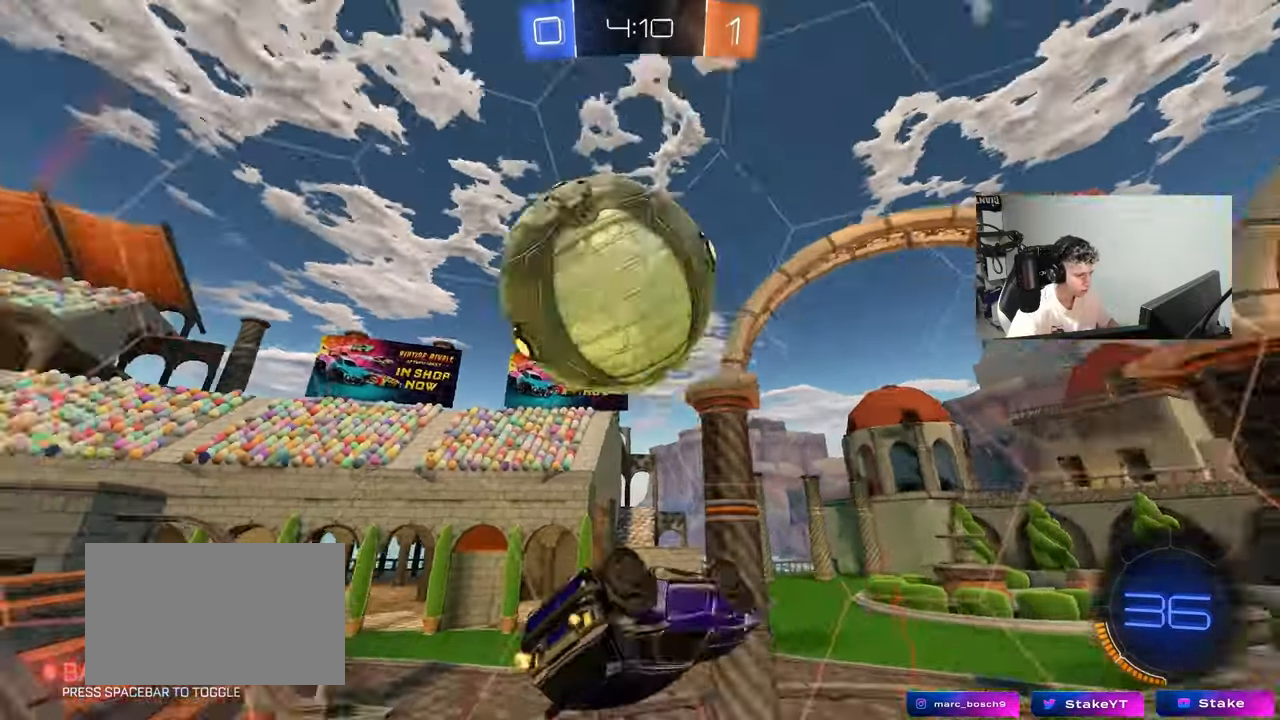
{"keys": ["d", "shift"], "mouse": [], "mouse_move": "still", "events": [[17, "a", "up"], [200, "d", "down"], [433, "s", "up"], [483, "shift", "down"]]}